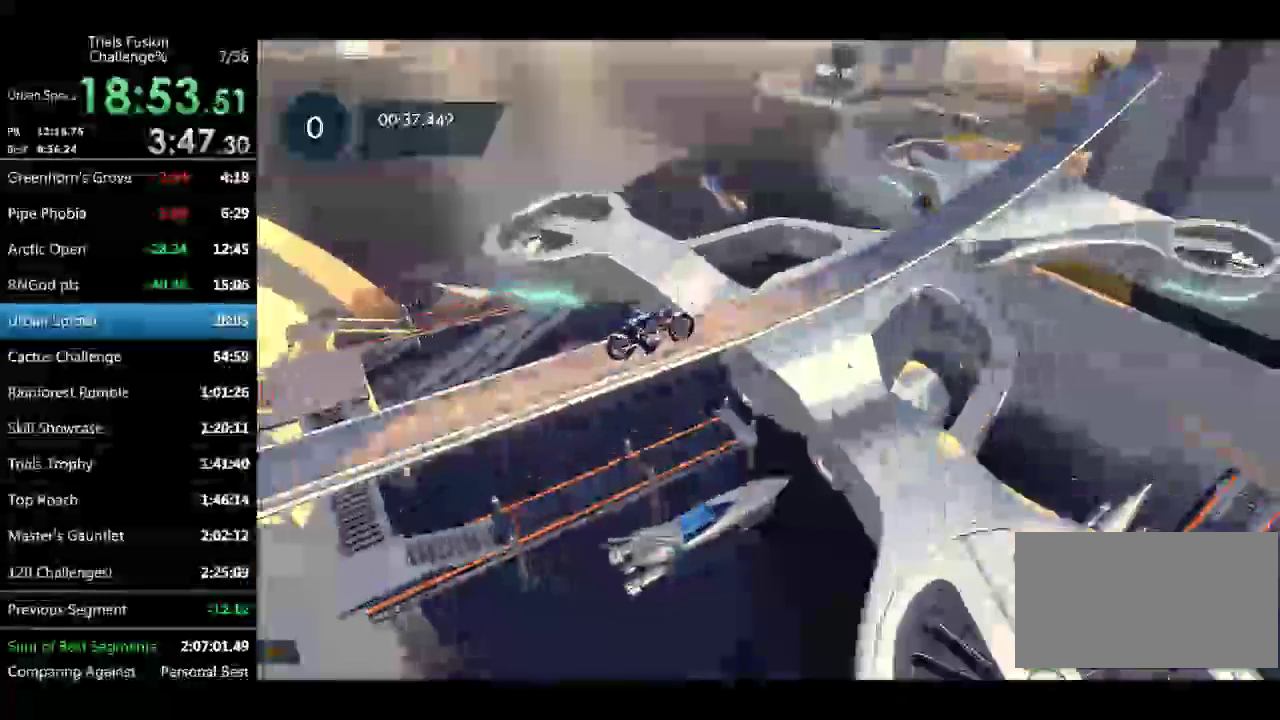
Gameplay with a controller (Xbox layout); each line is a JSON object with the inputs held at the frame after it. Not read: L1 L3 R1 R3 TOUCHPAD X.
{"buttons": ["R2"], "left_stick": "down-left"}
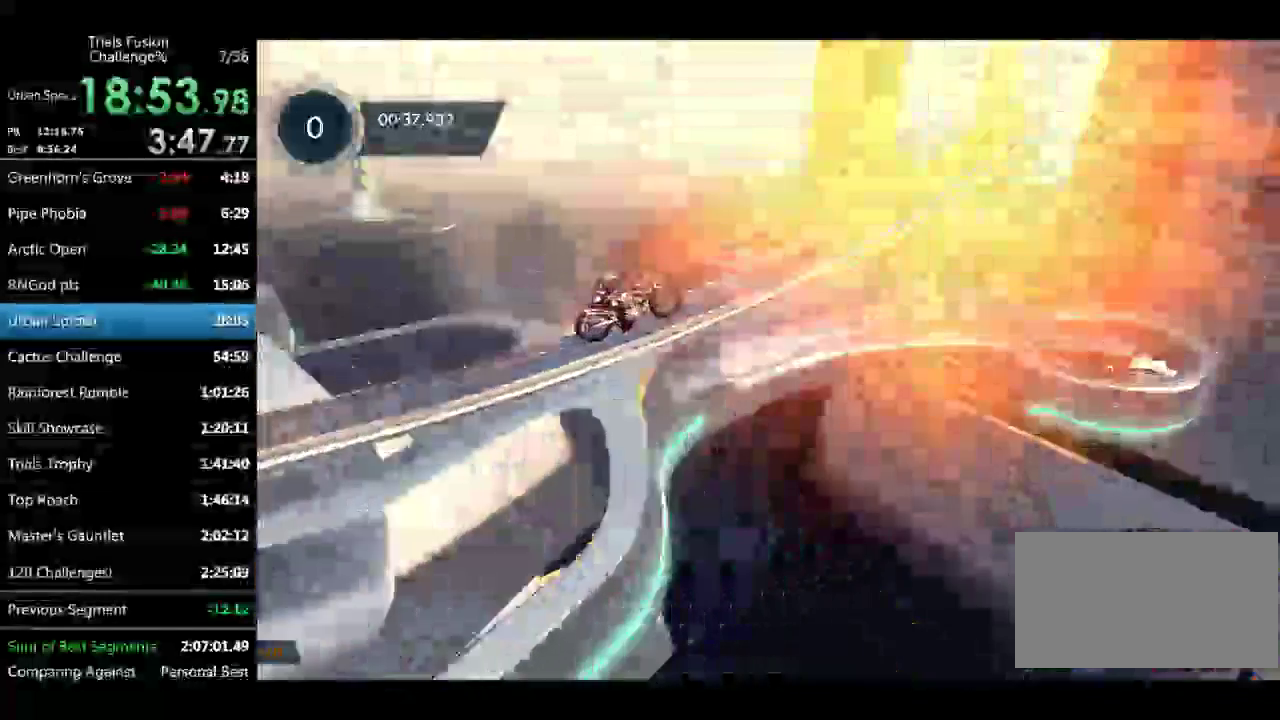
{"buttons": ["R2"], "left_stick": "left"}
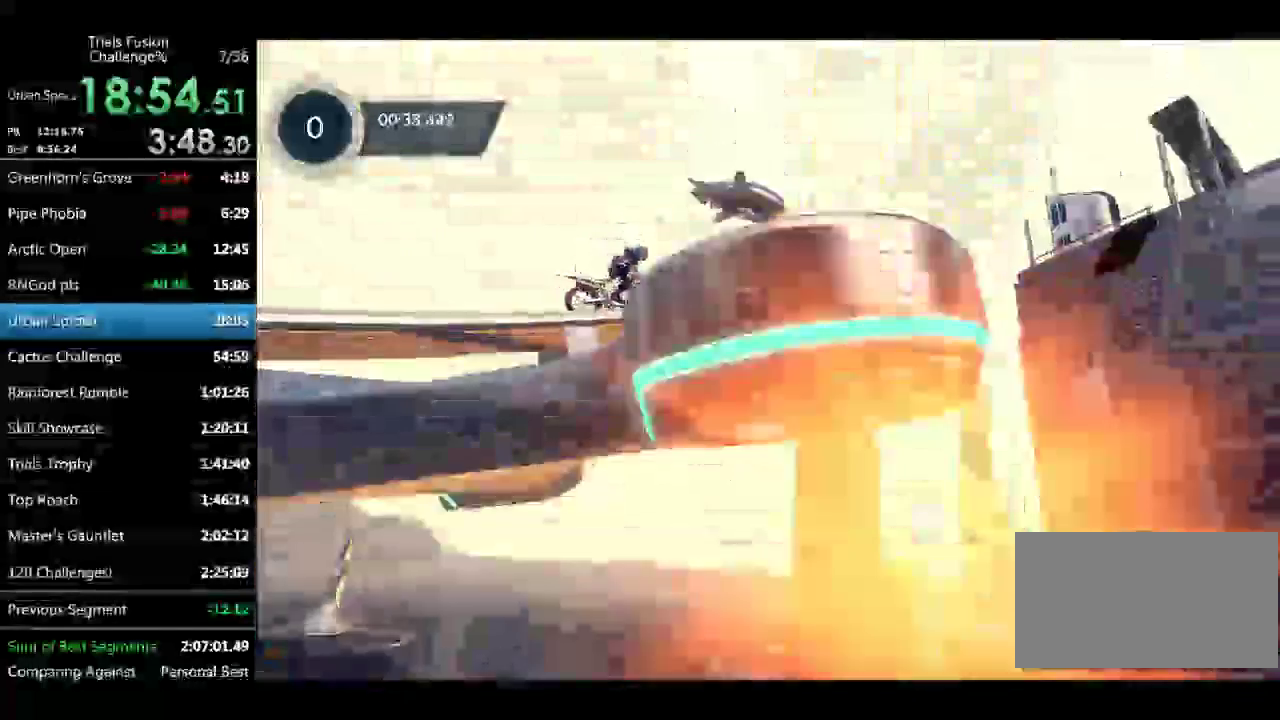
{"buttons": ["R2"], "left_stick": "center"}
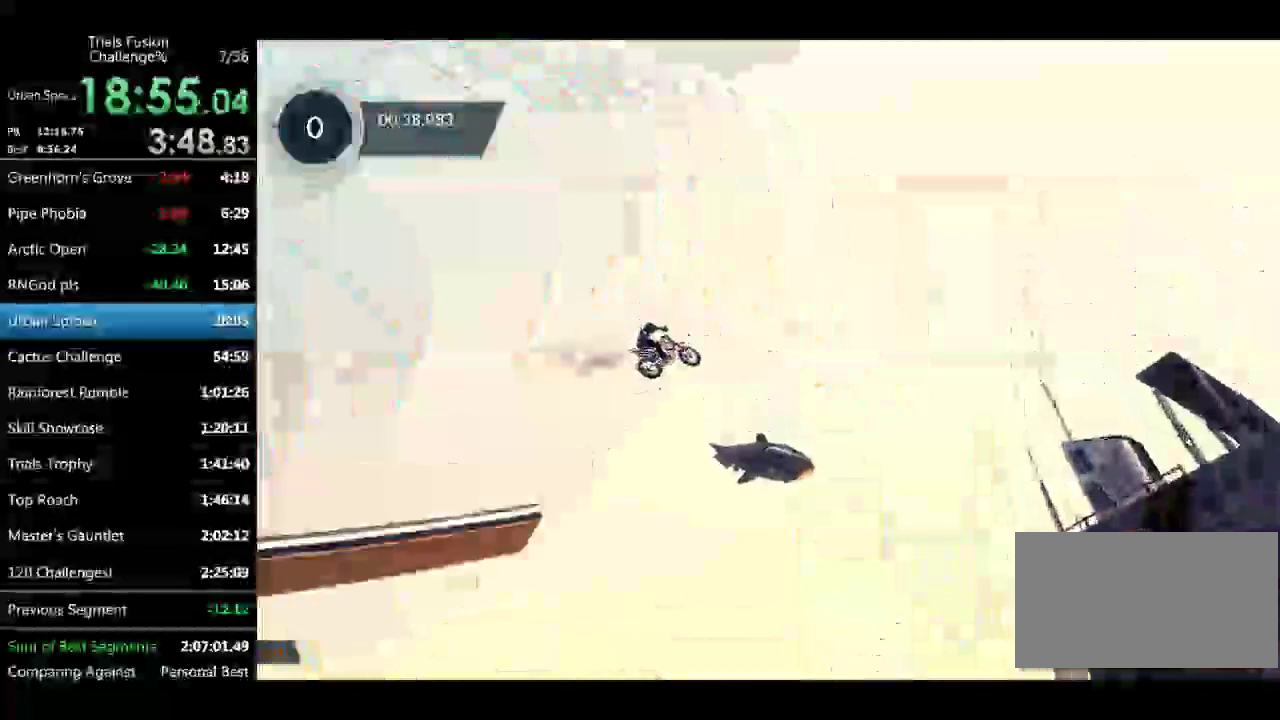
{"buttons": ["R2"], "left_stick": "right"}
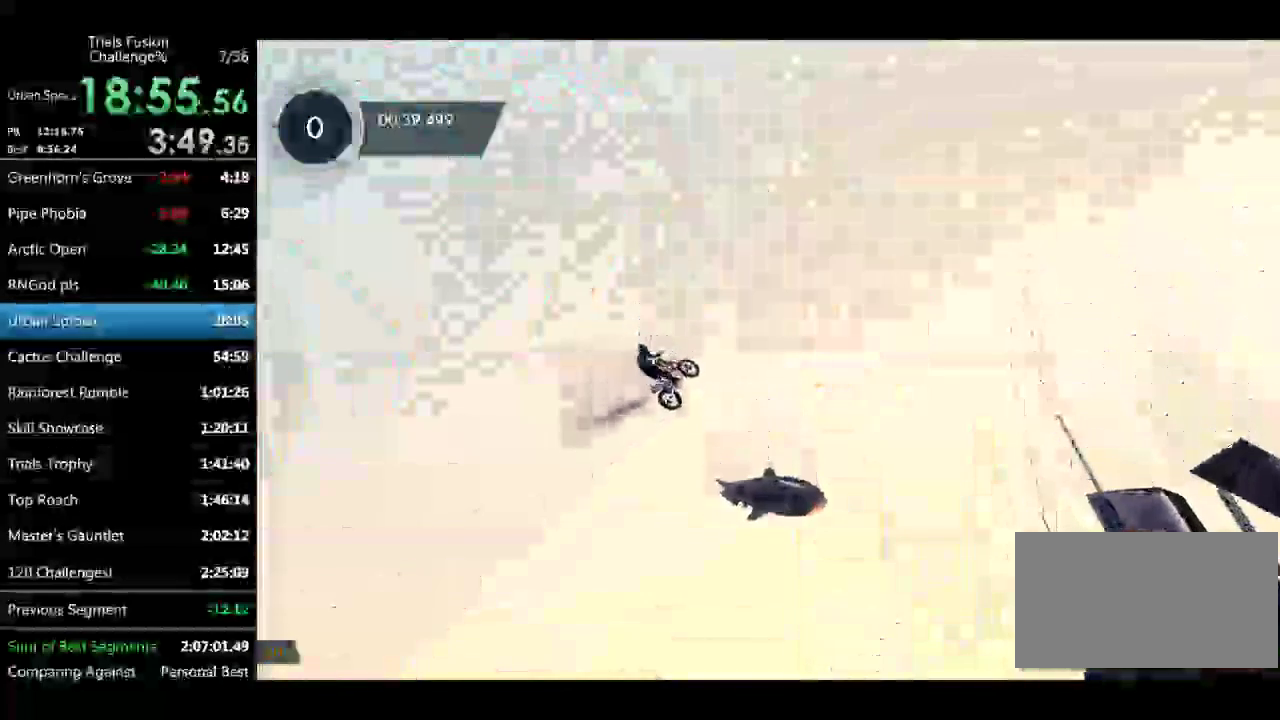
{"buttons": ["R2"], "left_stick": "center"}
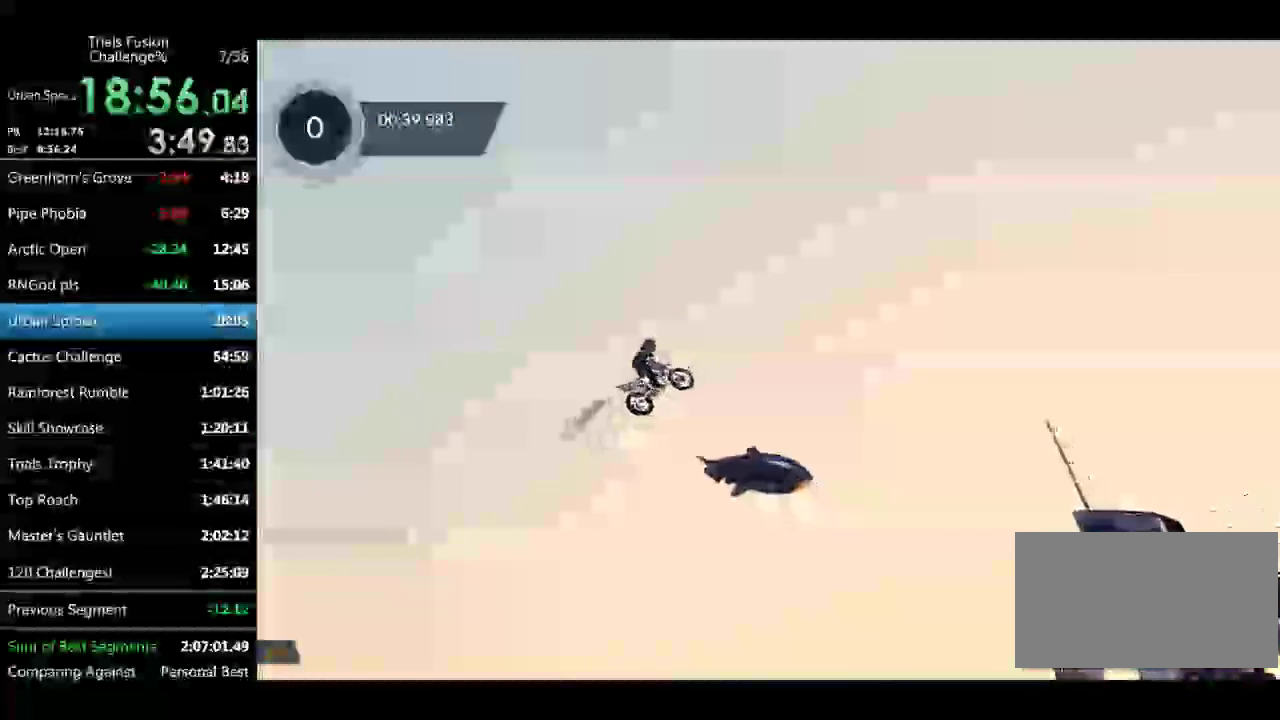
{"buttons": ["R2"], "left_stick": "center"}
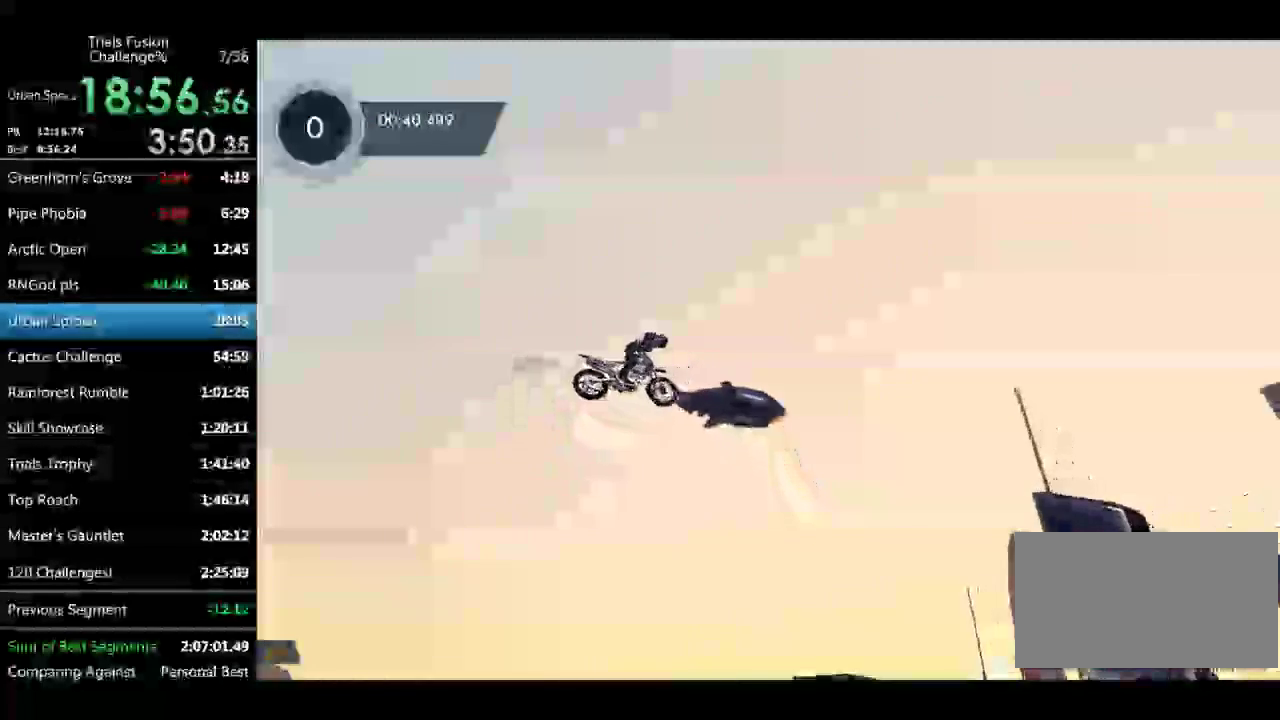
{"buttons": ["R2"], "left_stick": "center"}
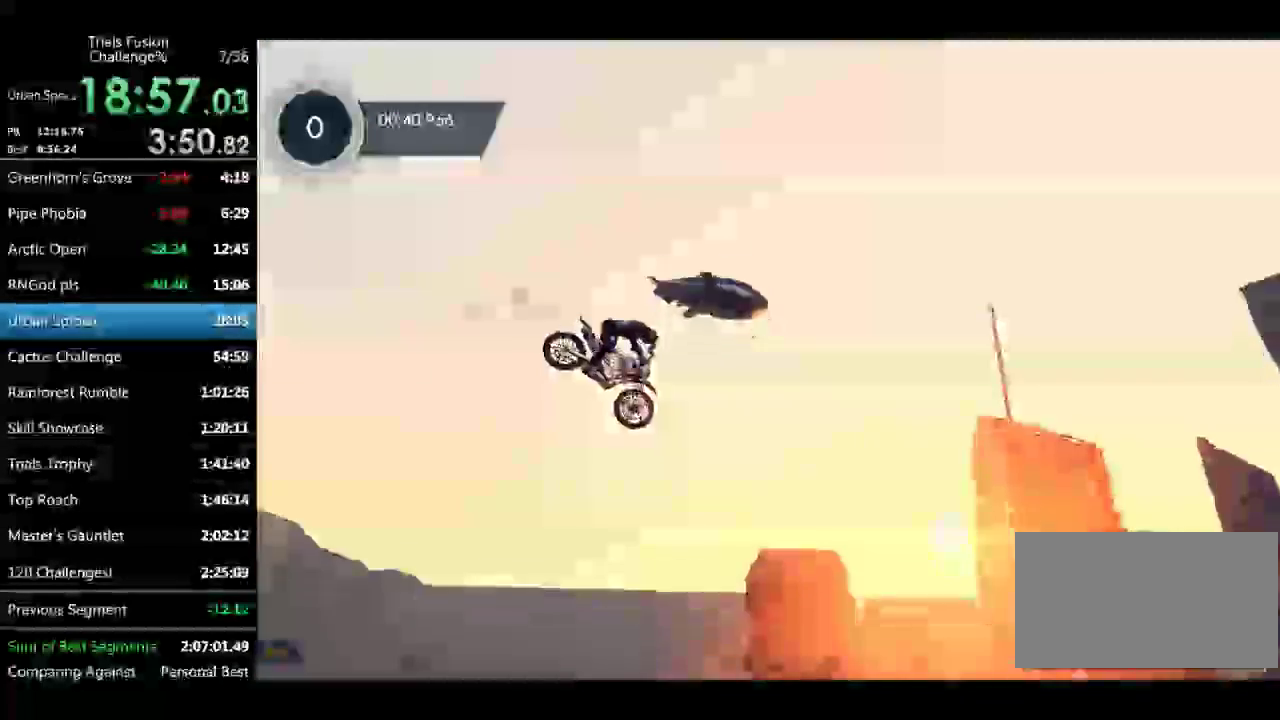
{"buttons": ["R2"], "left_stick": "center"}
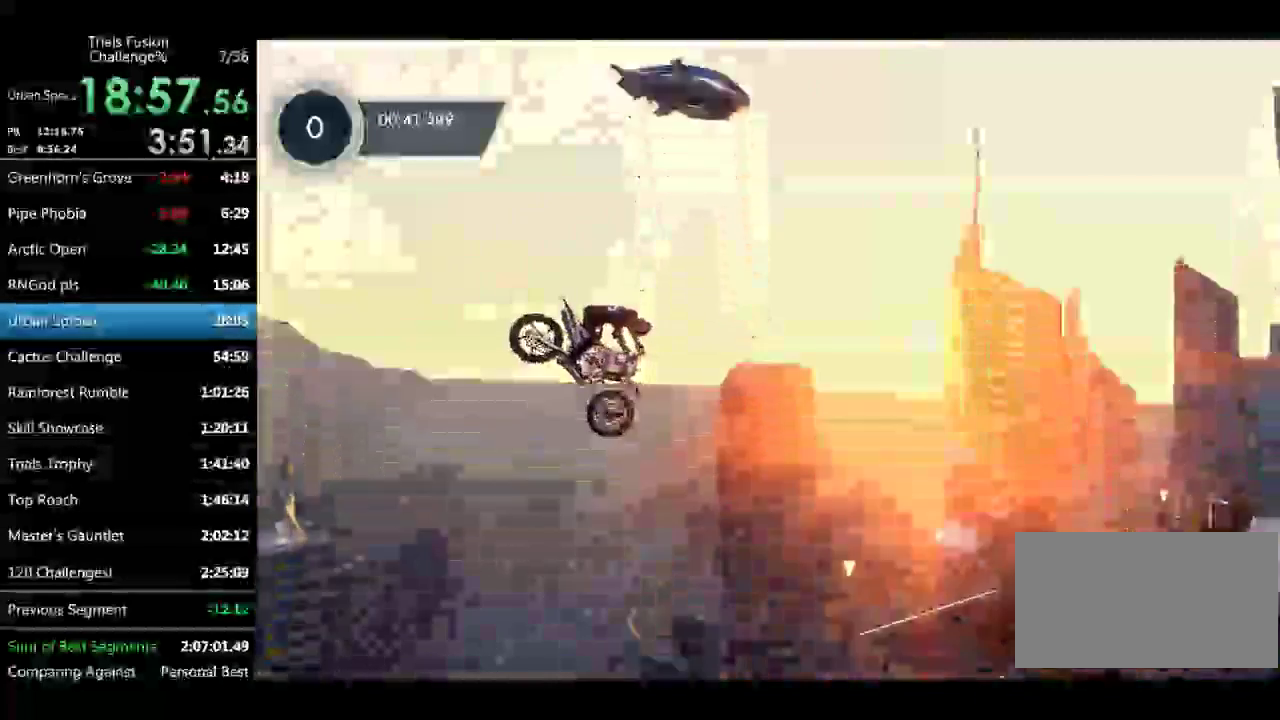
{"buttons": ["R2"], "left_stick": "center"}
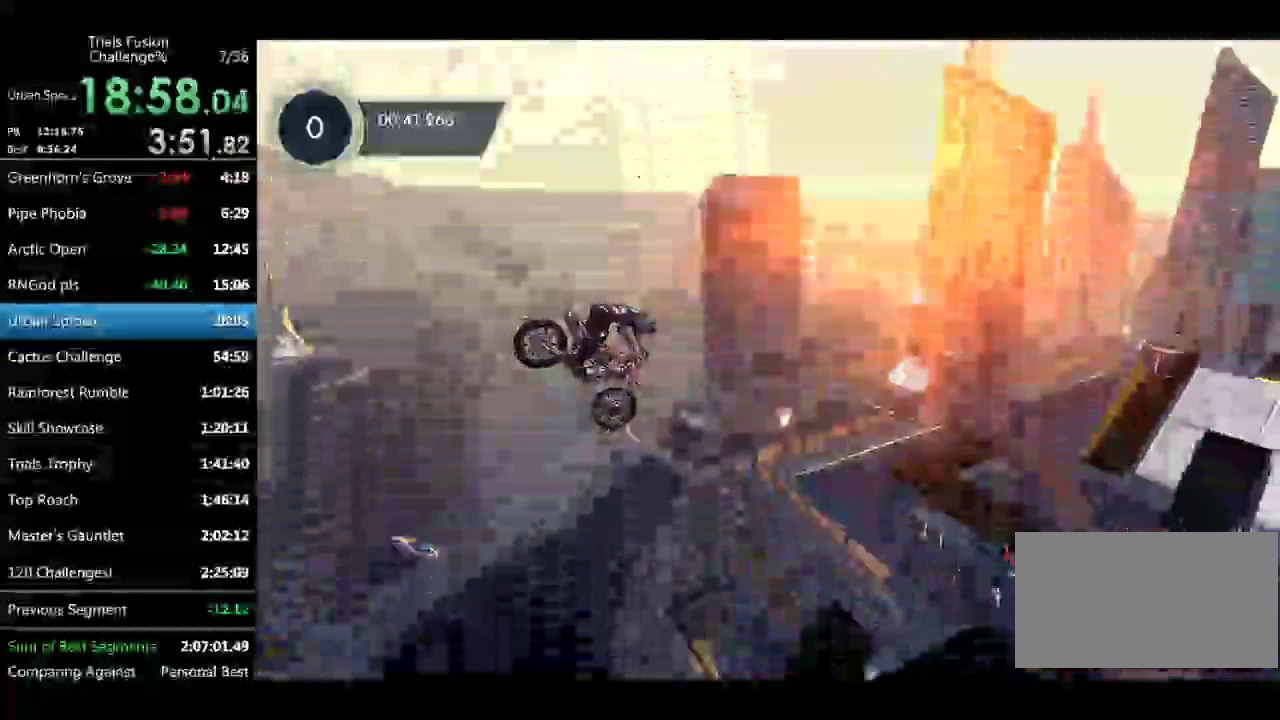
{"buttons": ["R2"], "left_stick": "center"}
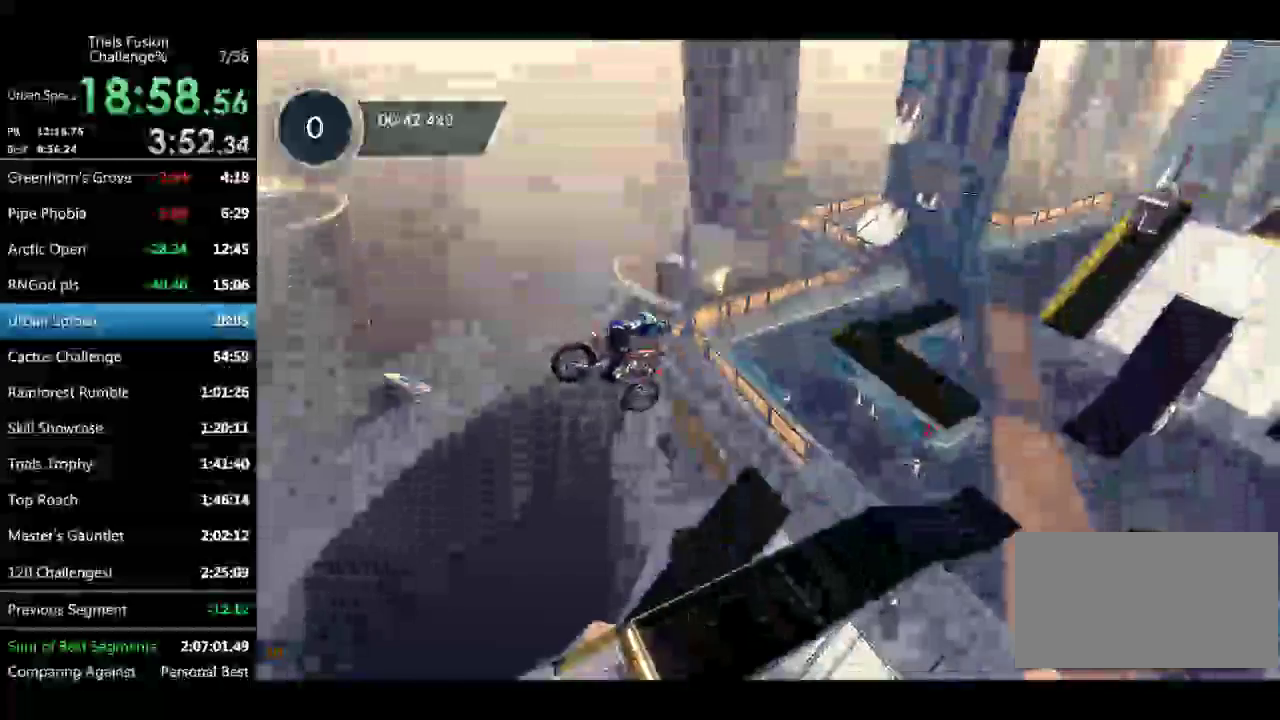
{"buttons": ["R2"], "left_stick": "center"}
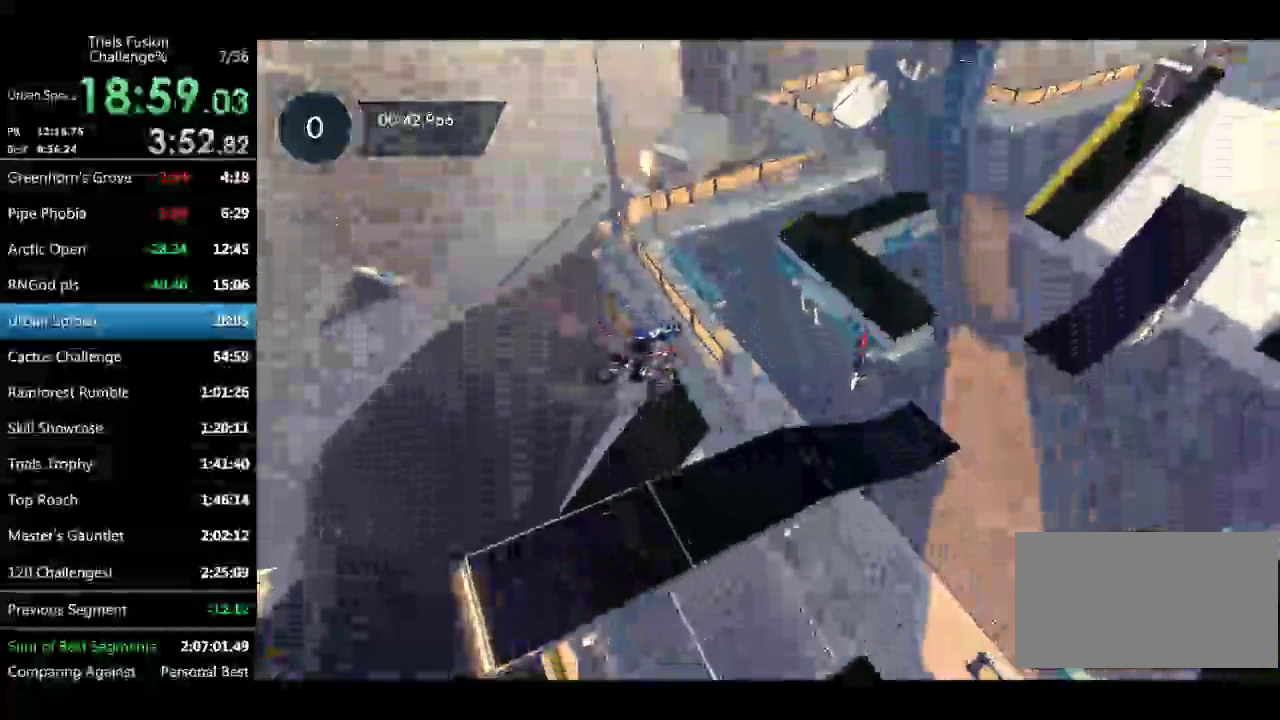
{"buttons": ["R2"], "left_stick": "left"}
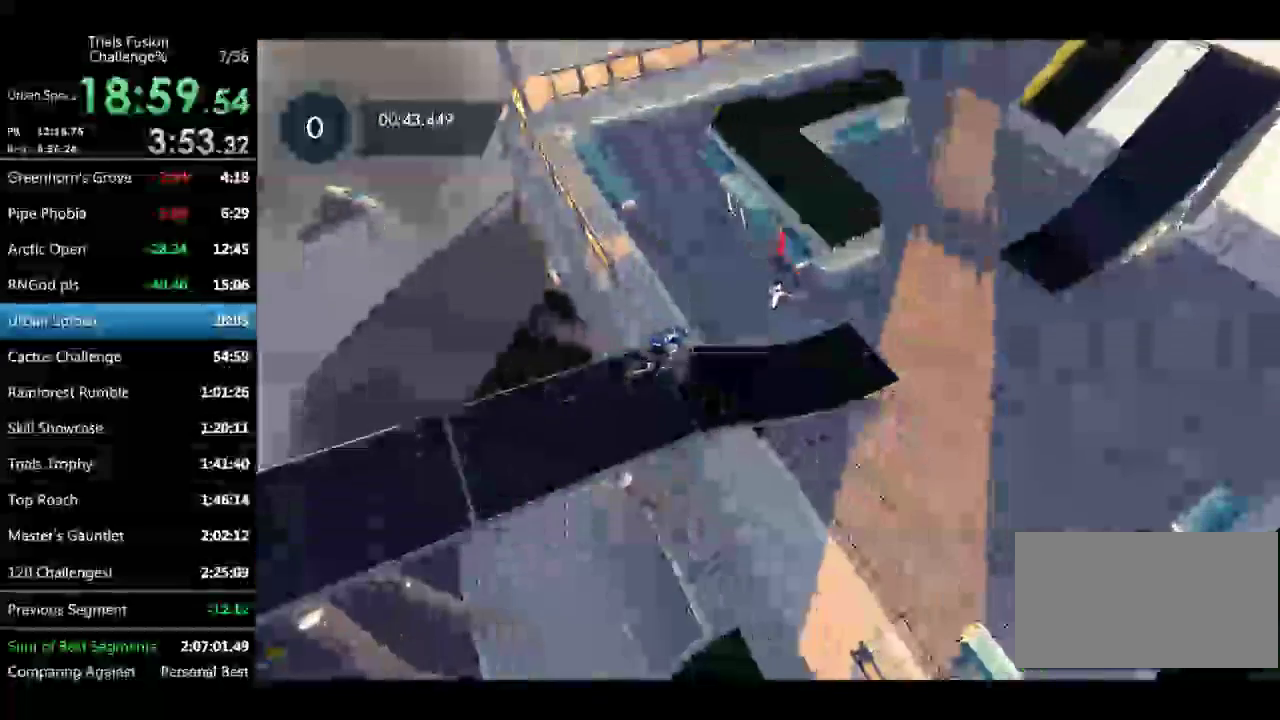
{"buttons": ["R2"], "left_stick": "center"}
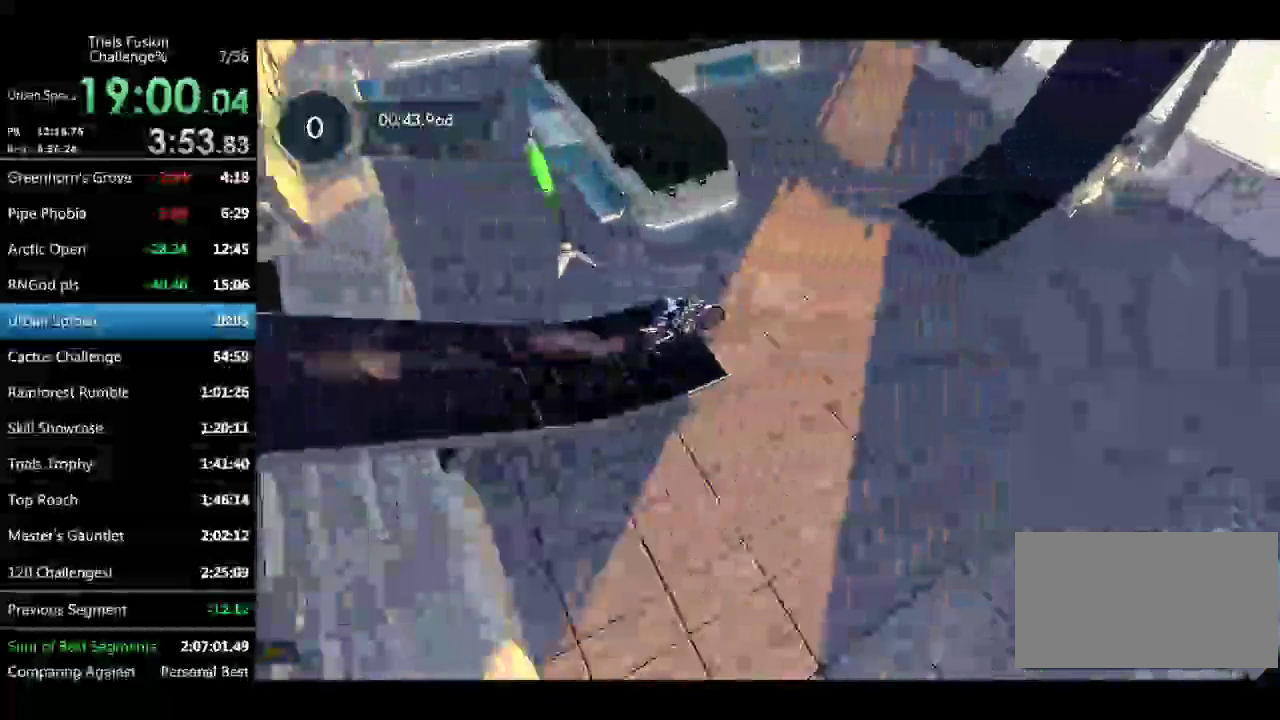
{"buttons": ["R2"], "left_stick": "right"}
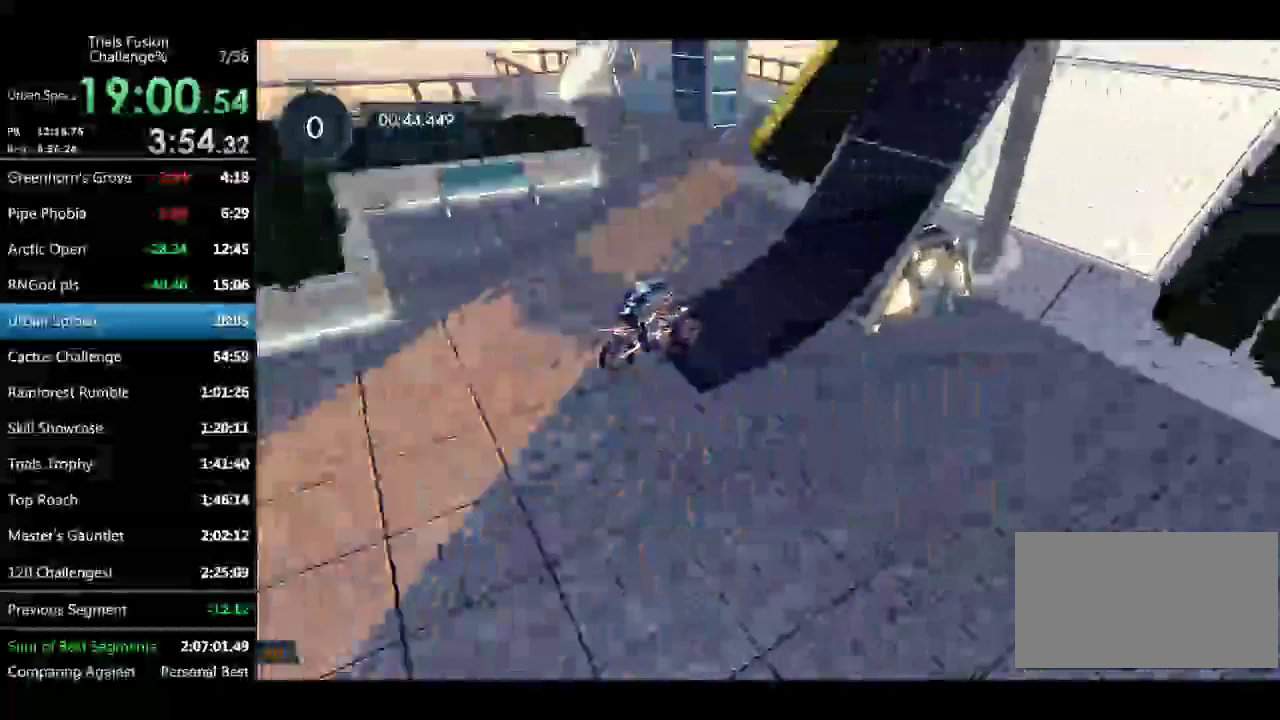
{"buttons": ["R2"], "left_stick": "center"}
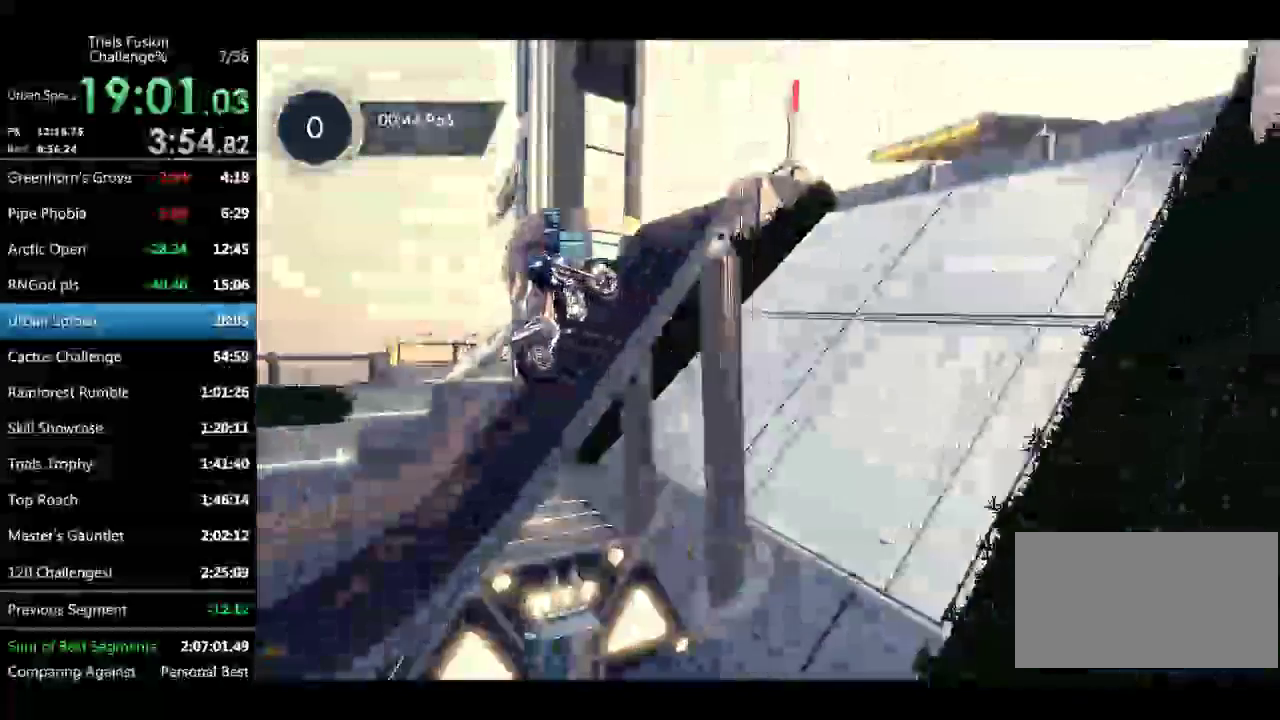
{"buttons": ["R2"], "left_stick": "center"}
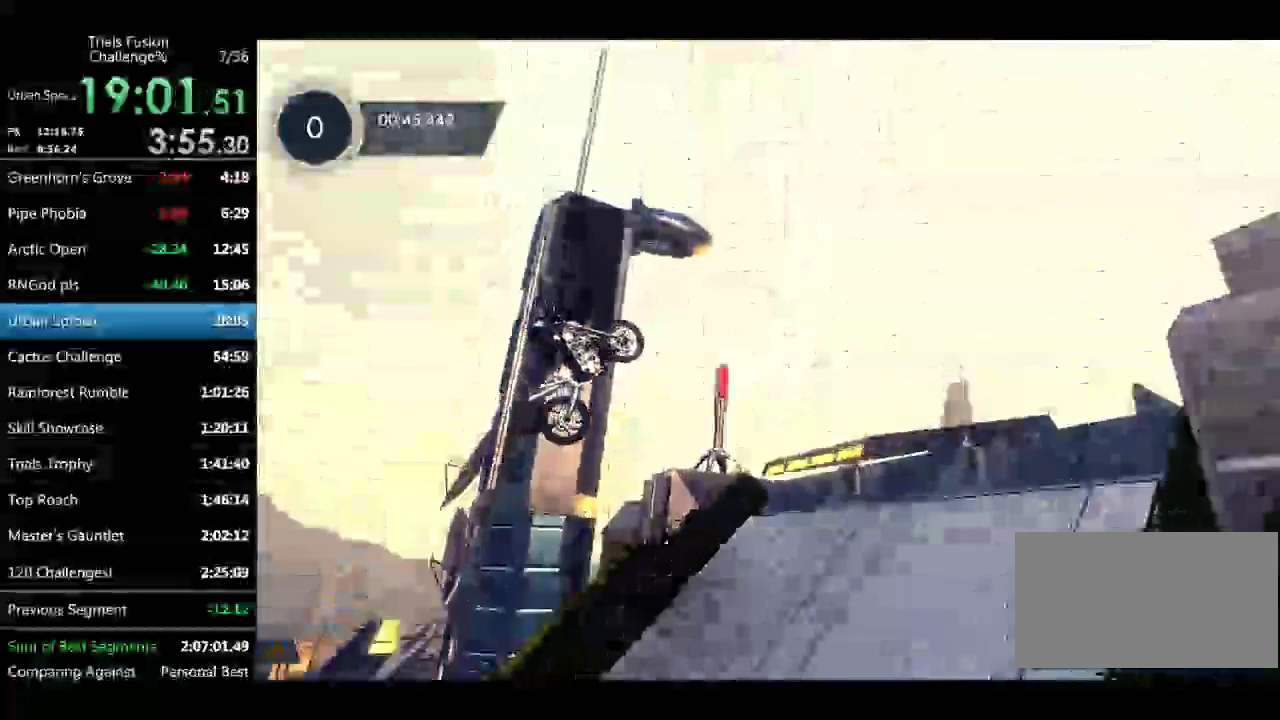
{"buttons": ["R2"], "left_stick": "left"}
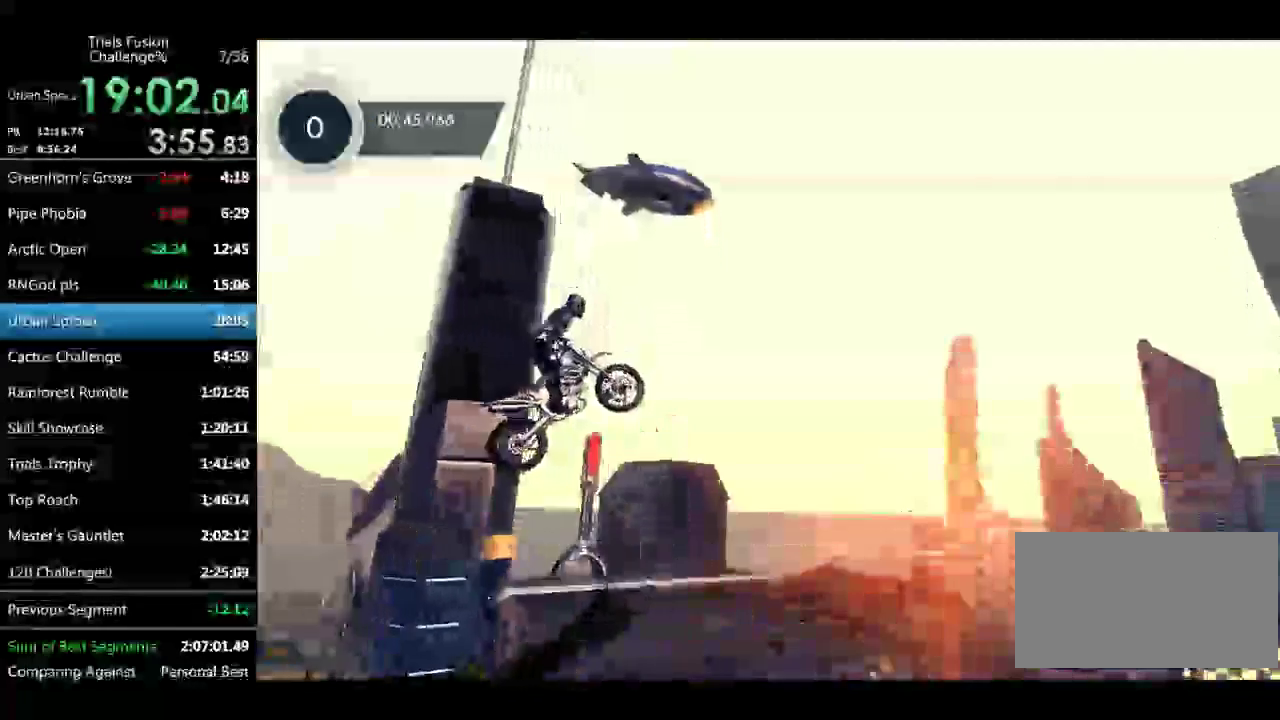
{"buttons": ["R2"], "left_stick": "left"}
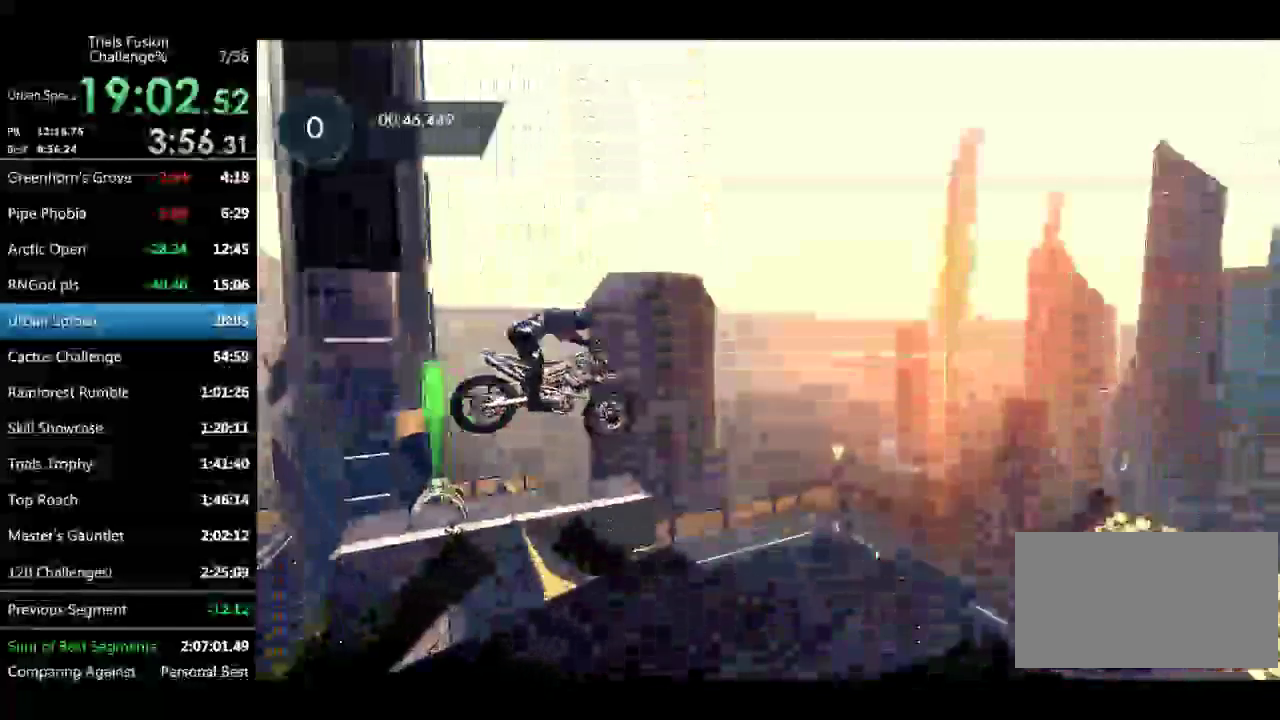
{"buttons": ["R2"], "left_stick": "center"}